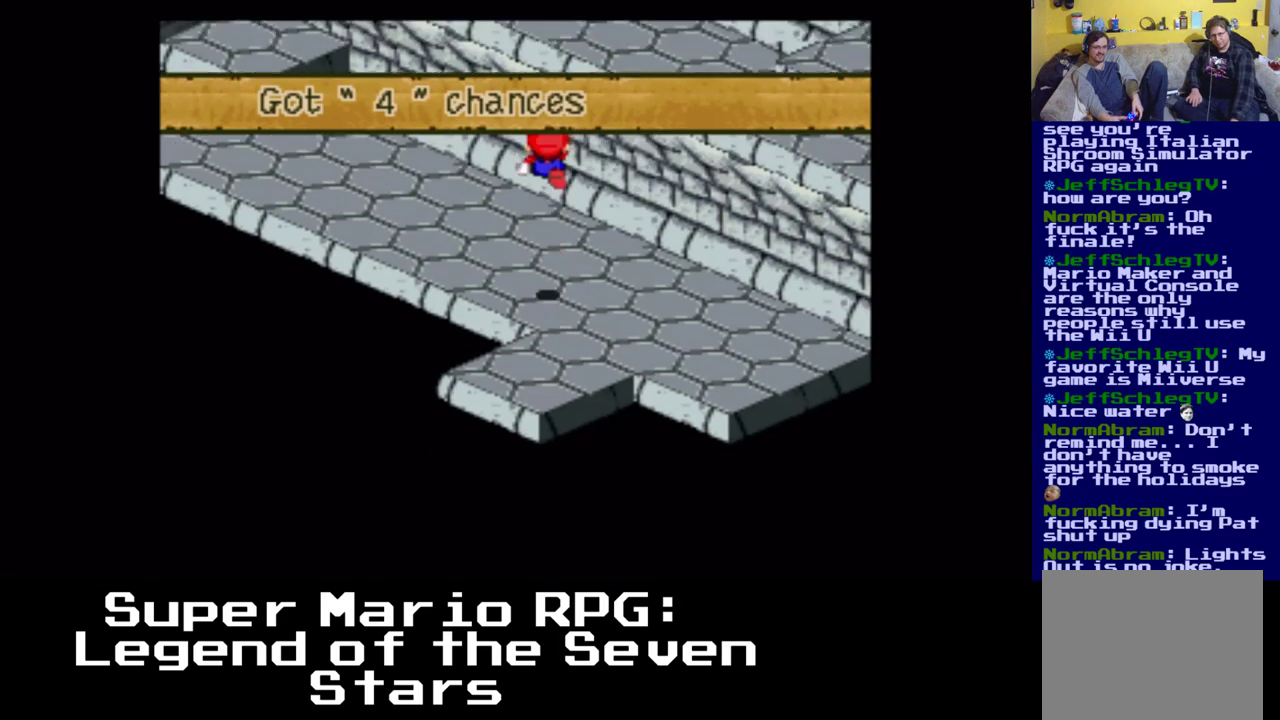
Gameplay with a controller (Xbox layout); each line is a JSON object with the inputs held at the frame after it. "events" lists button and stick changes between this image and that frame as [ms after this image, input, new state], when the widget could be followed in between. Not read: DPAD_LEFT left_stick right_stick.
{"buttons": ["X", "DPAD_UP"], "events": [[83, "A", "up"]]}
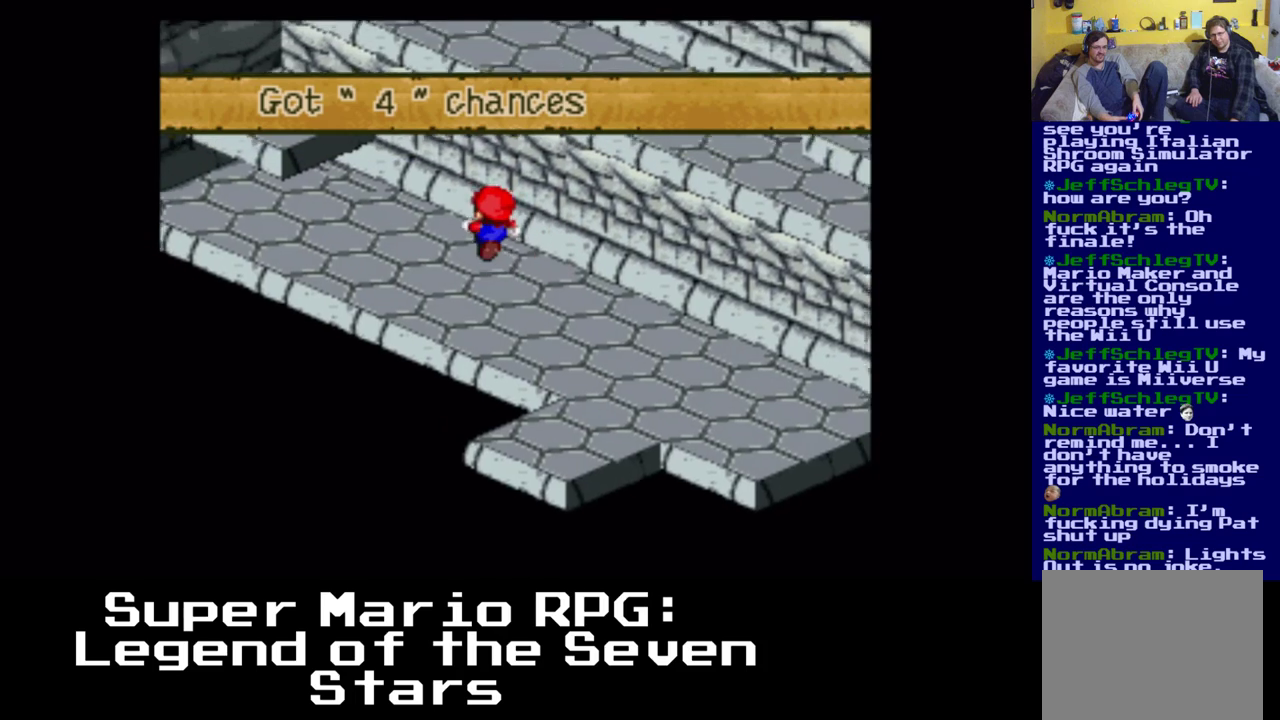
{"buttons": ["X", "DPAD_UP"], "events": [[133, "A", "down"], [350, "A", "up"]]}
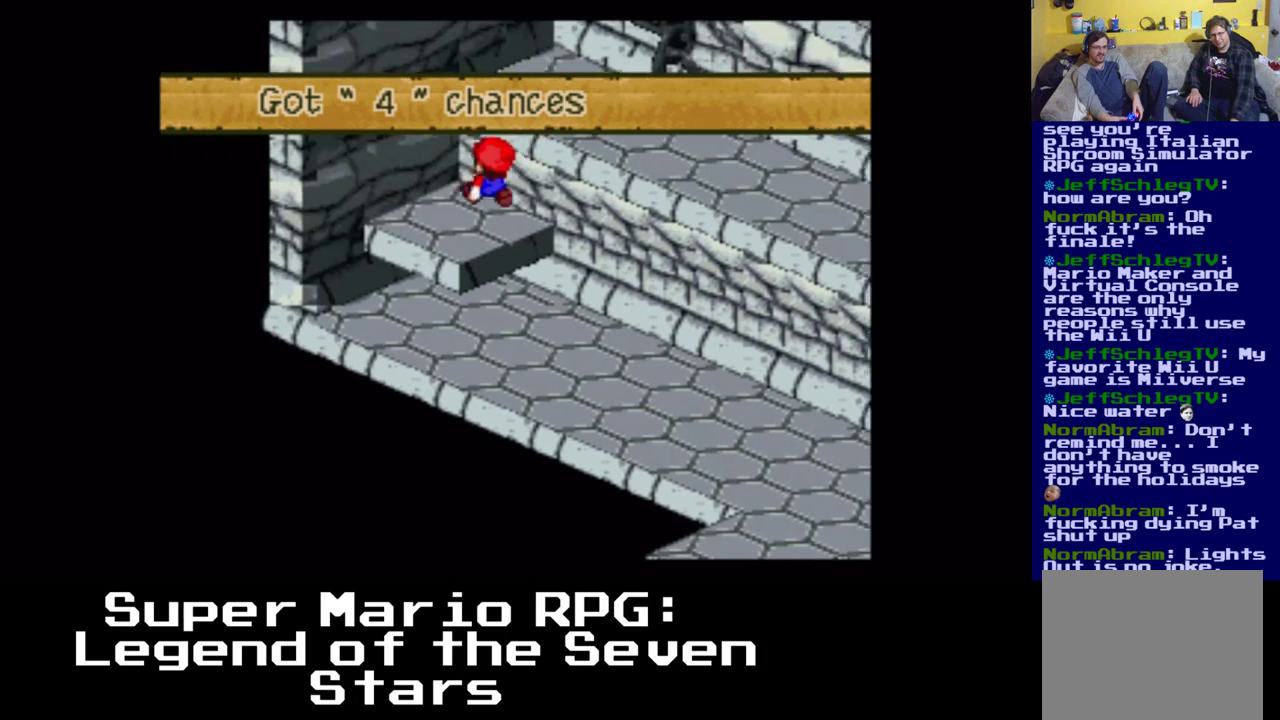
{"buttons": ["X", "DPAD_DOWN", "DPAD_RIGHT"], "events": [[50, "A", "down"], [50, "DPAD_RIGHT", "down"], [67, "DPAD_UP", "up"], [367, "A", "up"], [367, "DPAD_DOWN", "down"]]}
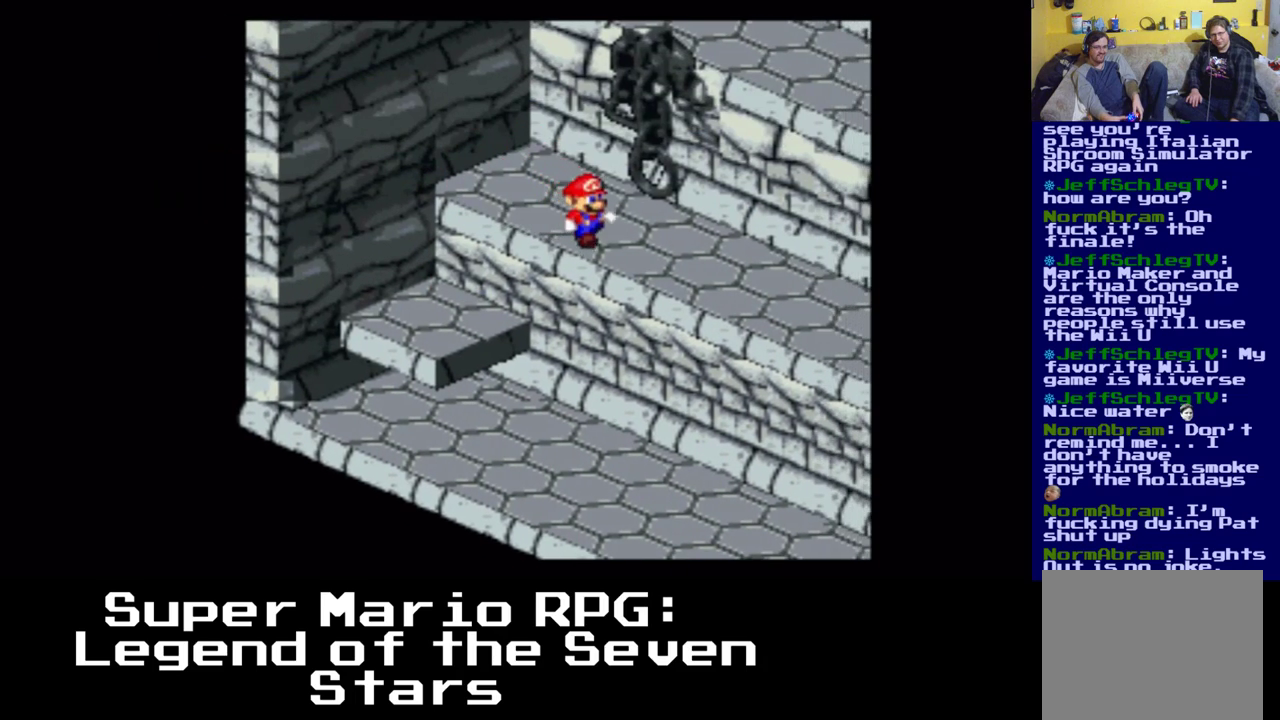
{"buttons": ["X", "DPAD_DOWN", "DPAD_RIGHT"], "events": []}
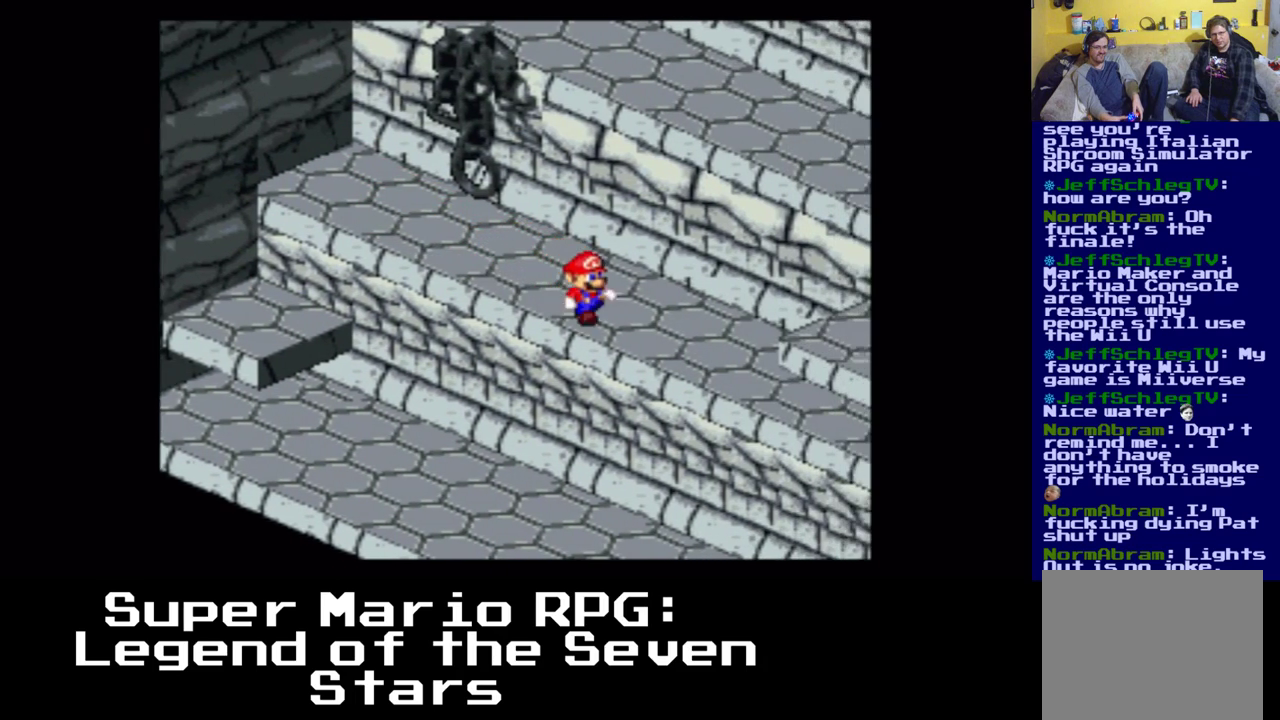
{"buttons": ["A", "X", "DPAD_RIGHT"], "events": [[267, "A", "down"], [300, "DPAD_DOWN", "up"]]}
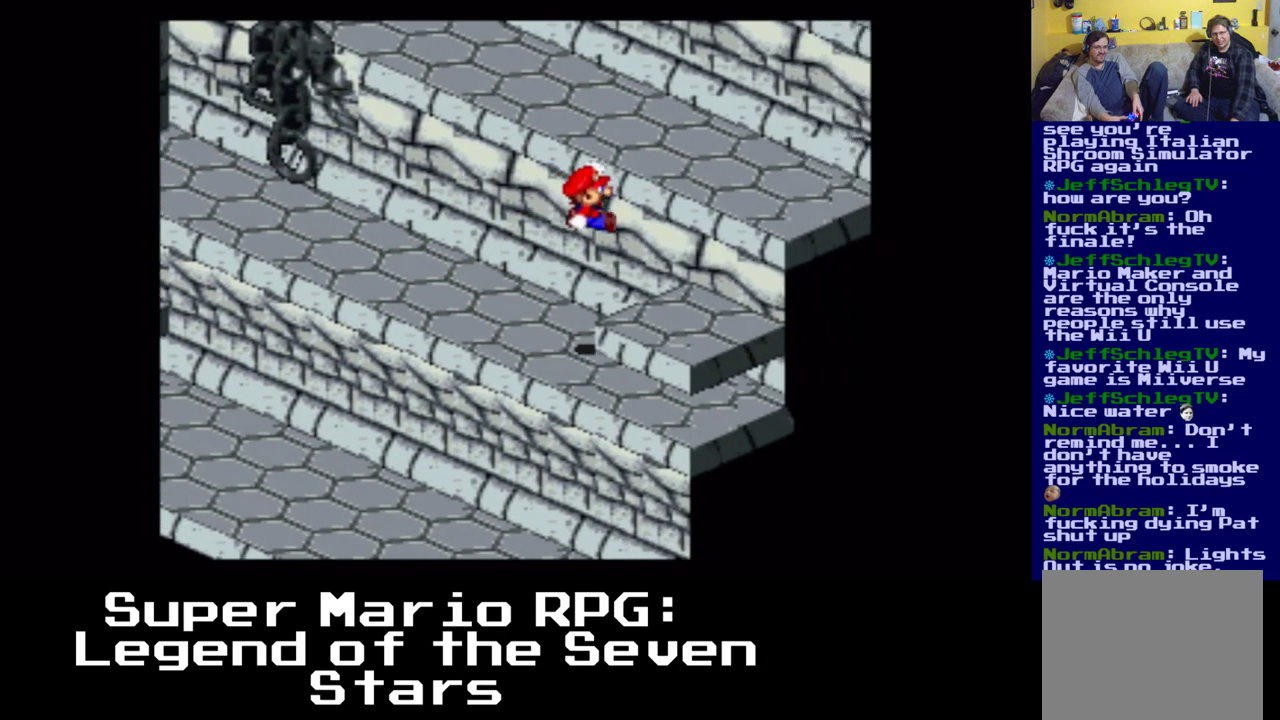
{"buttons": ["A", "X", "DPAD_RIGHT"], "events": [[50, "A", "up"], [100, "DPAD_DOWN", "down"], [300, "A", "down"], [300, "DPAD_DOWN", "up"]]}
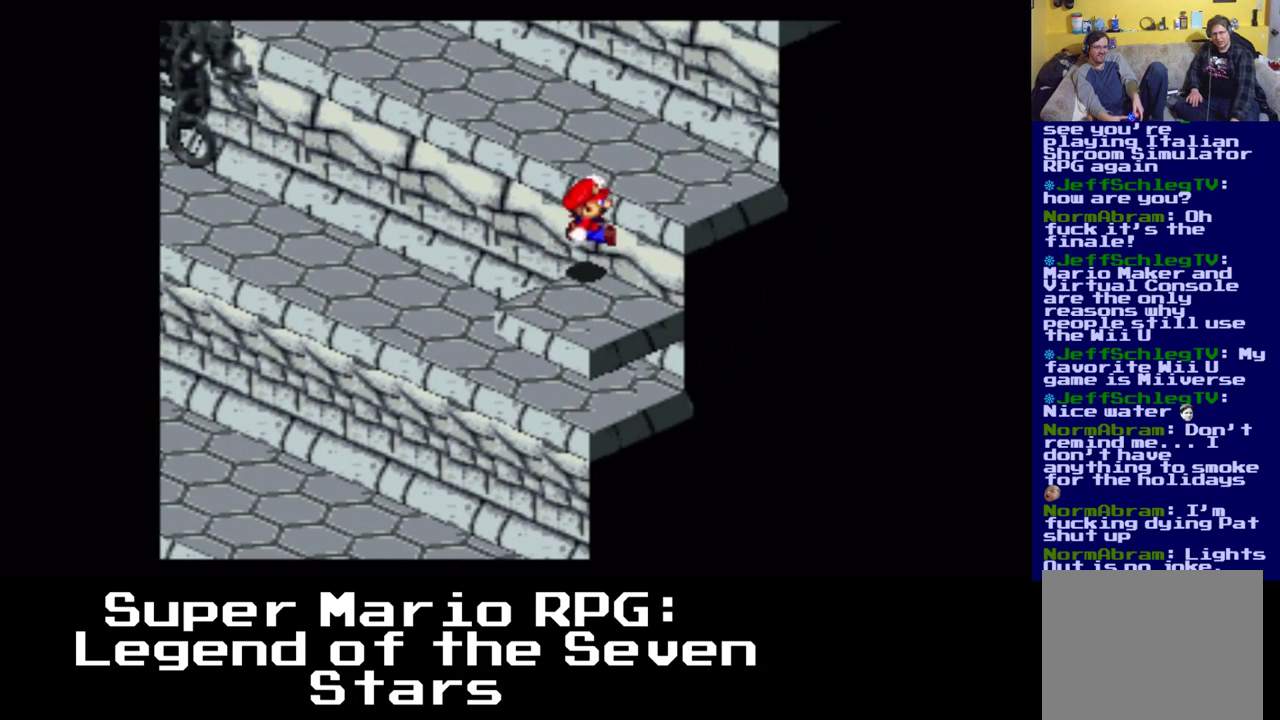
{"buttons": ["A", "X", "DPAD_UP"], "events": [[50, "A", "up"], [83, "DPAD_DOWN", "down"], [200, "DPAD_DOWN", "up"], [233, "DPAD_UP", "down"], [250, "DPAD_RIGHT", "up"], [283, "A", "down"]]}
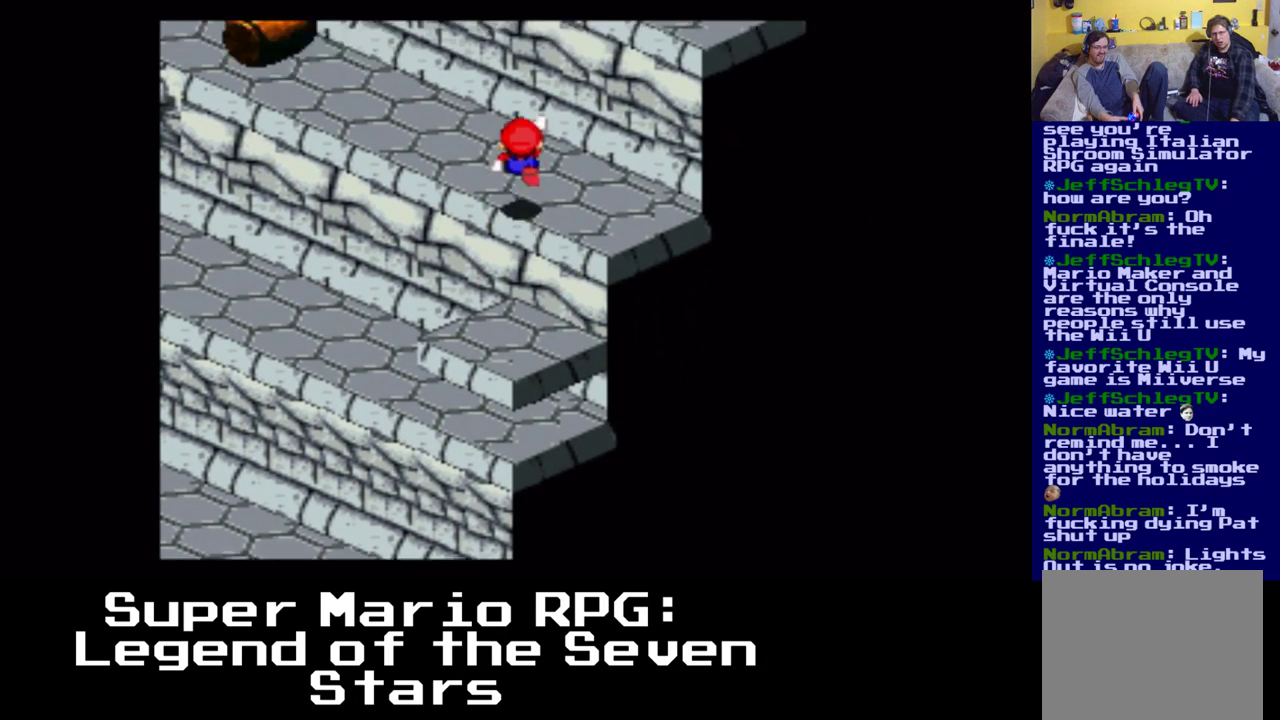
{"buttons": ["A", "X", "DPAD_UP"], "events": [[100, "A", "up"], [300, "A", "down"]]}
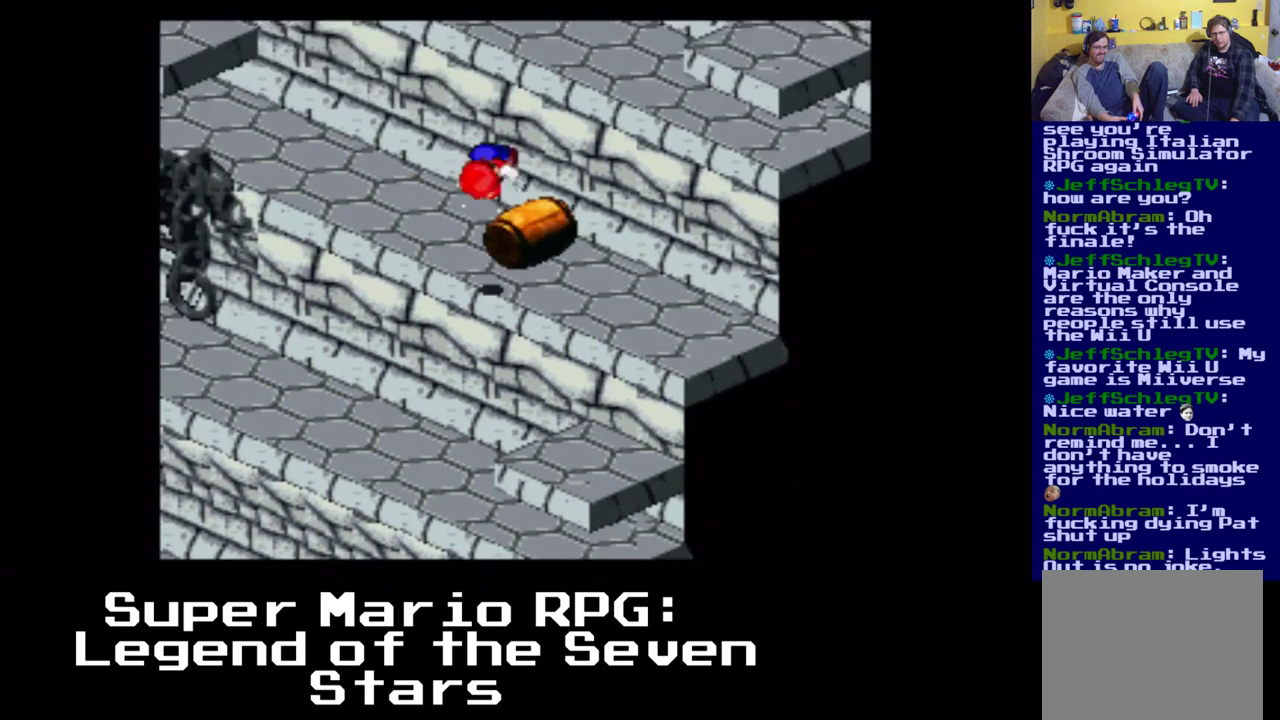
{"buttons": ["X"]}
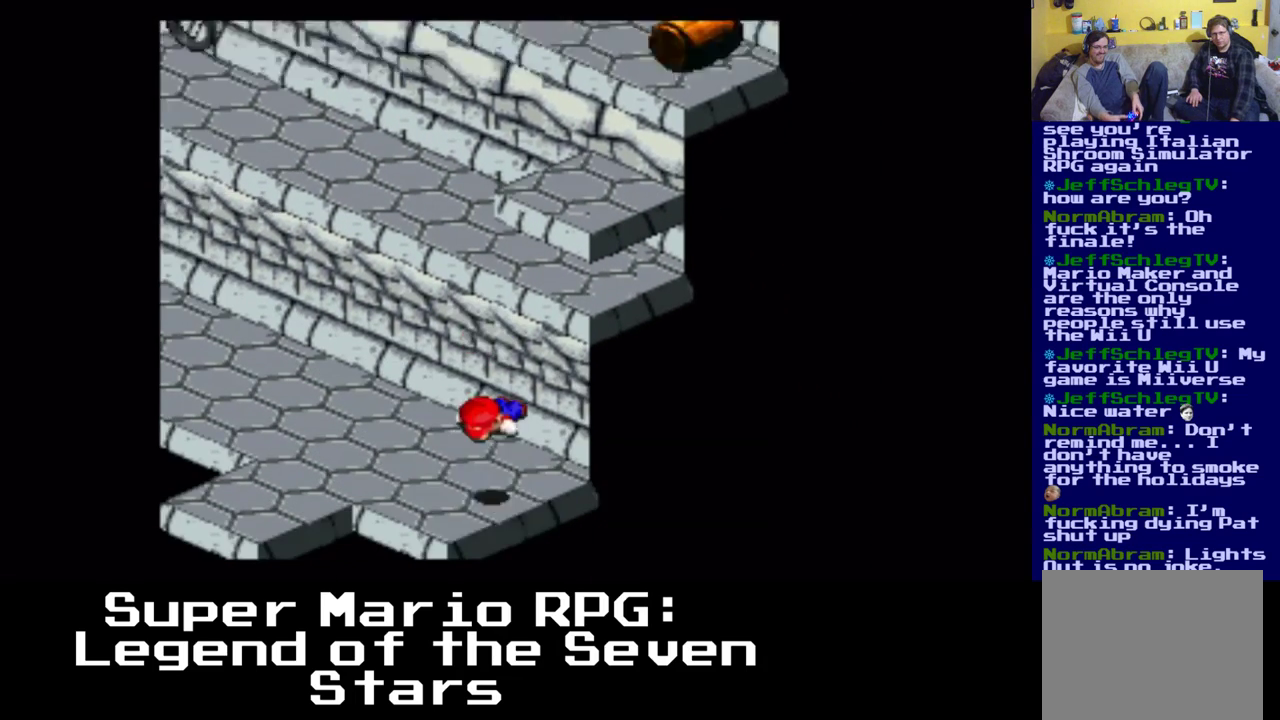
{"buttons": []}
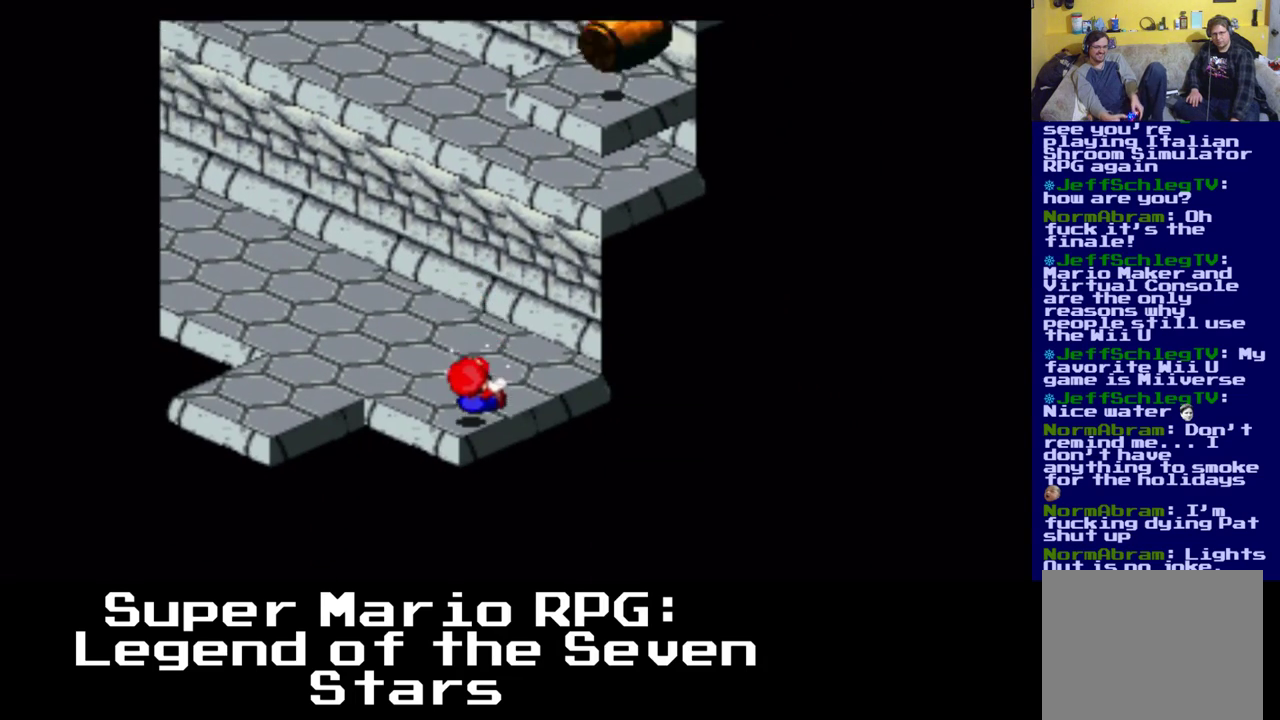
{"buttons": [], "events": []}
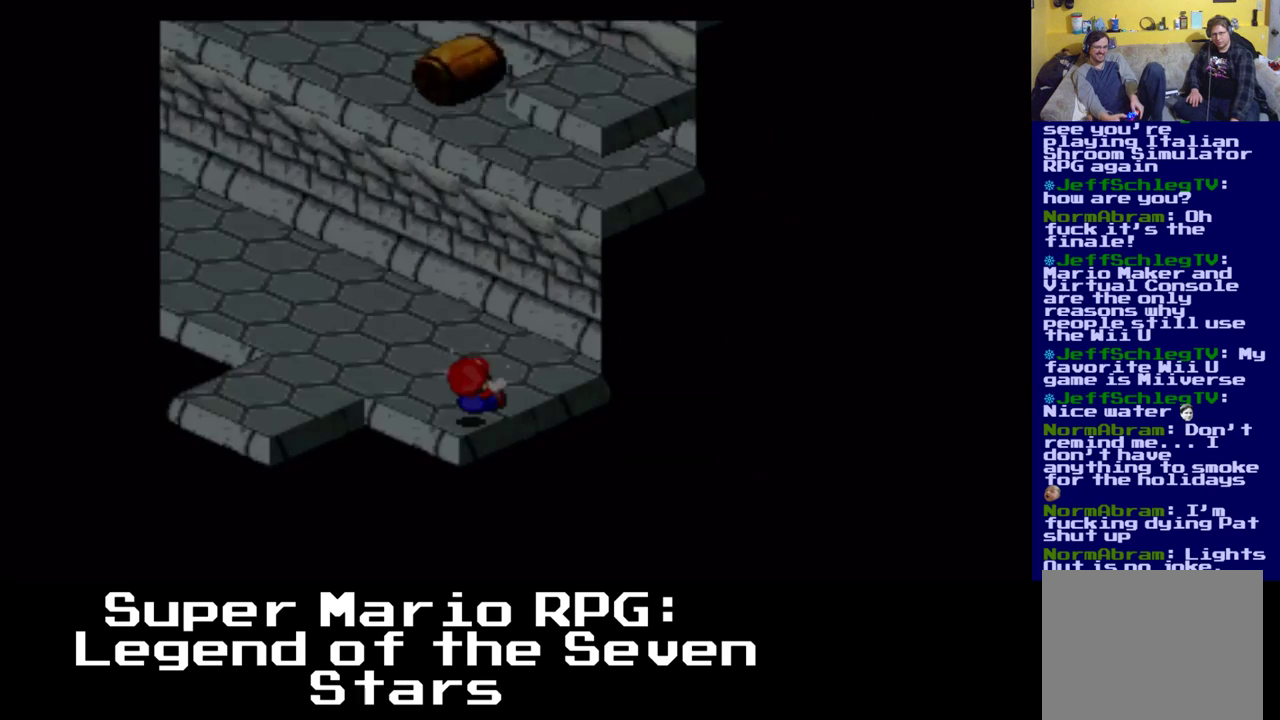
{"buttons": ["DPAD_UP", "DPAD_RIGHT"], "events": [[217, "DPAD_UP", "down"], [383, "DPAD_RIGHT", "down"]]}
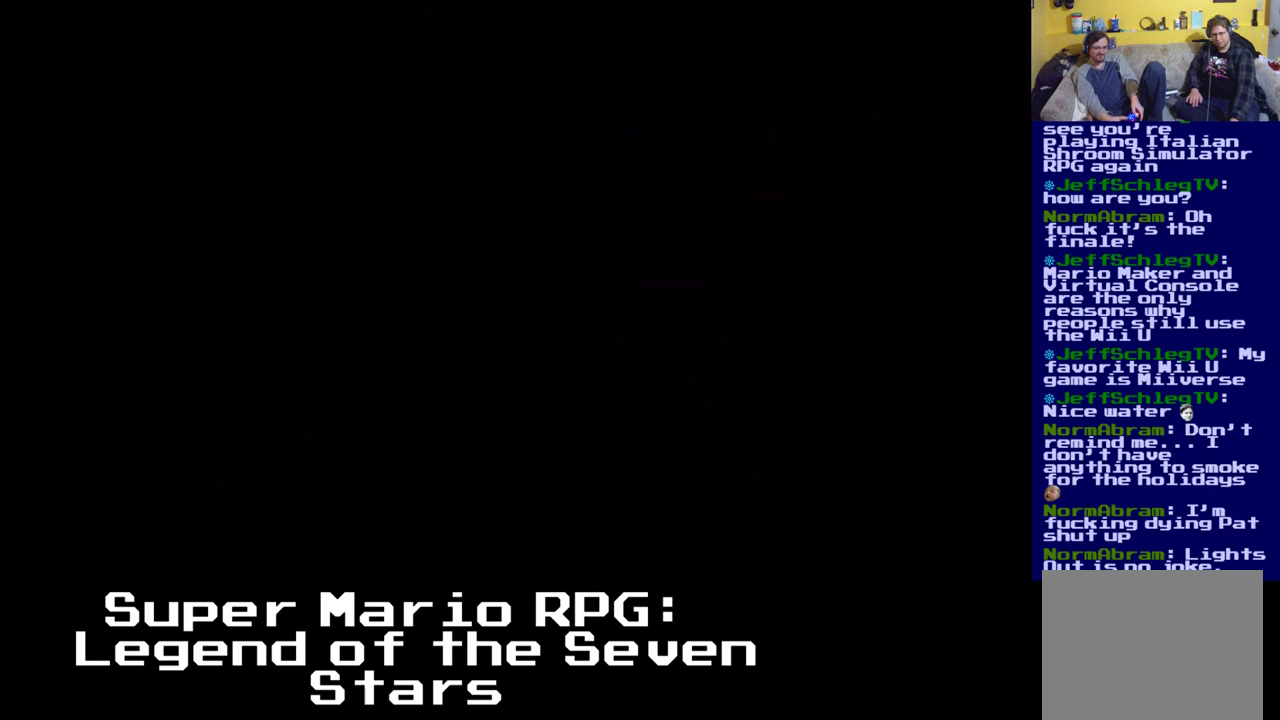
{"buttons": ["X"], "events": [[33, "DPAD_UP", "up"], [100, "DPAD_RIGHT", "up"], [417, "X", "down"]]}
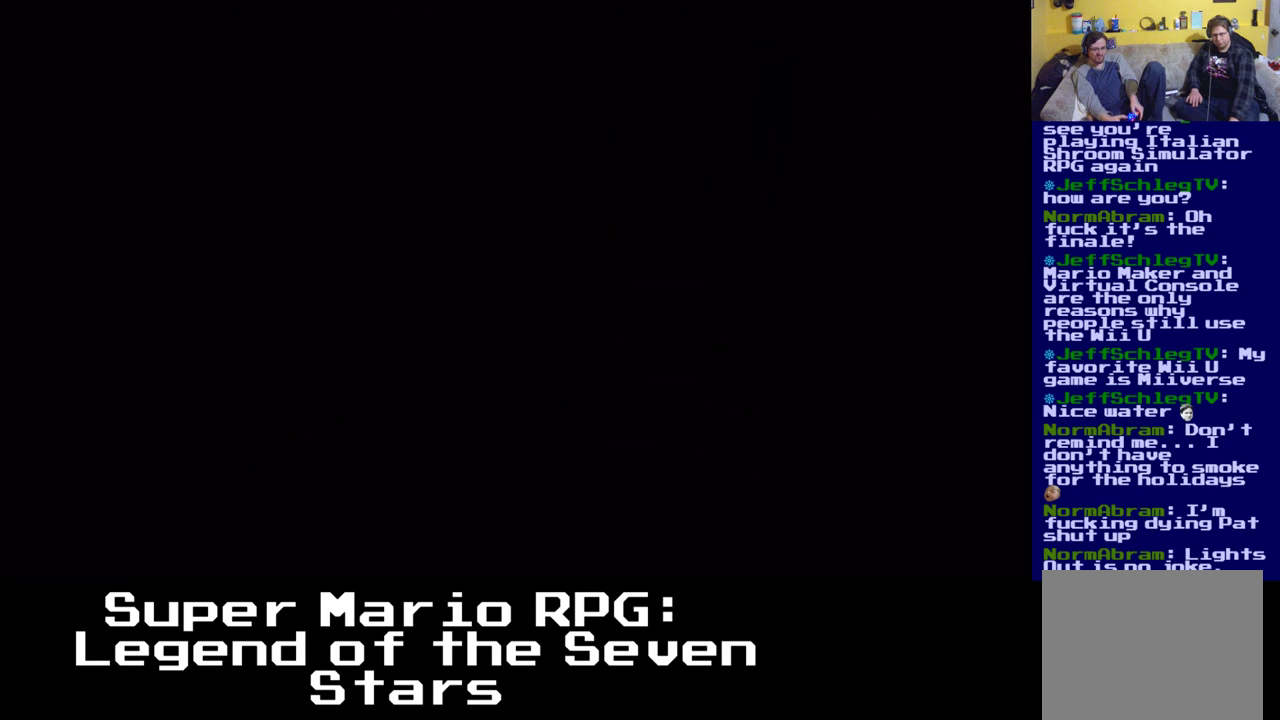
{"buttons": ["X", "DPAD_UP"], "events": [[433, "DPAD_UP", "down"]]}
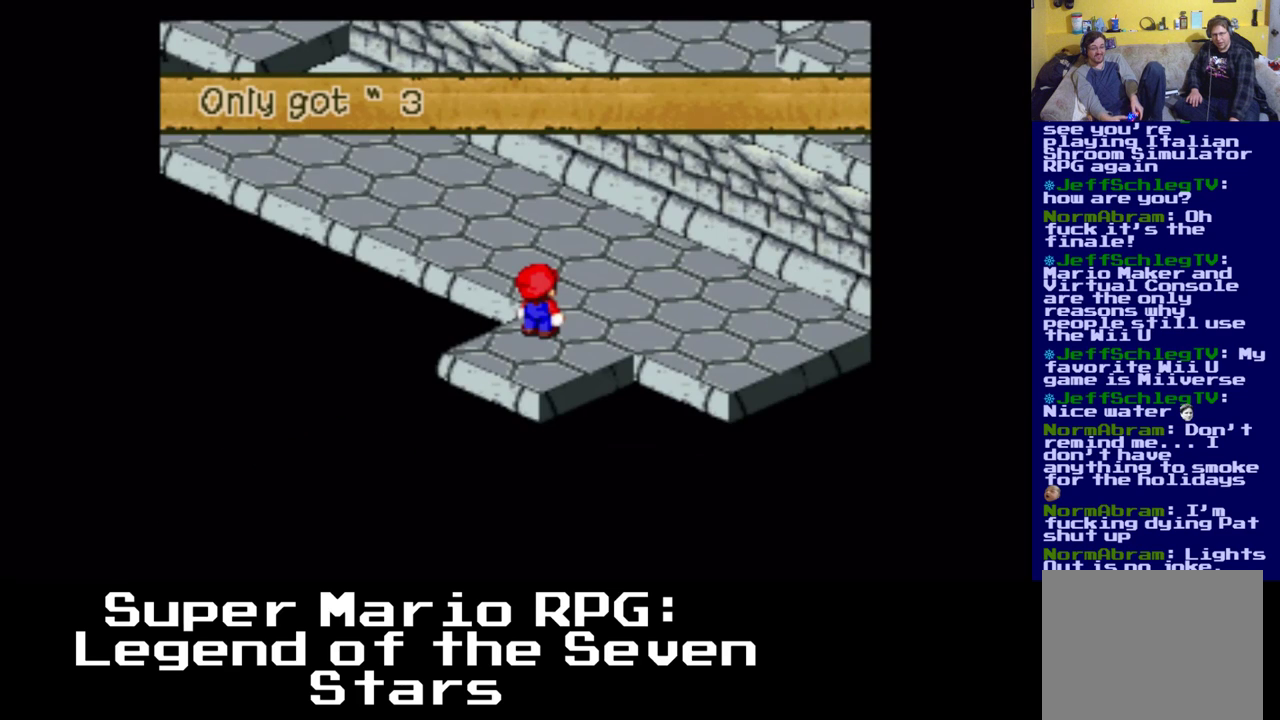
{"buttons": ["A", "X", "DPAD_UP"], "events": [[350, "A", "down"]]}
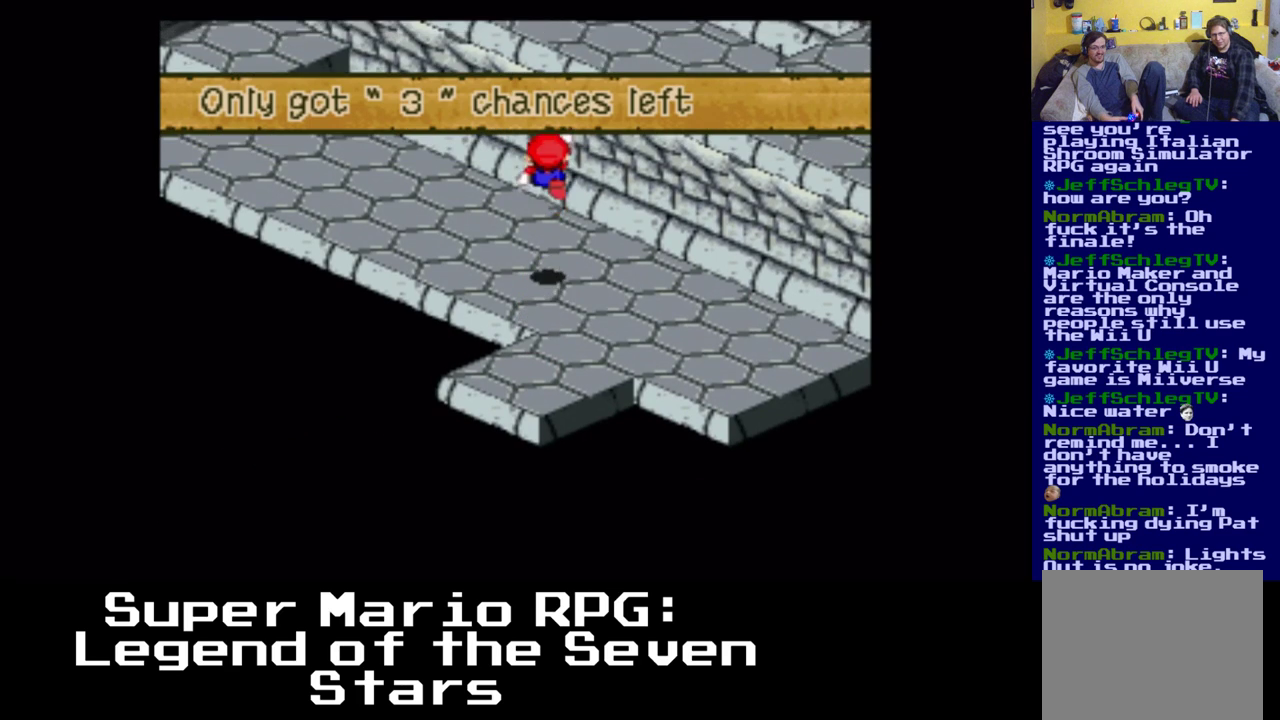
{"buttons": ["X", "DPAD_UP"], "events": [[100, "A", "up"]]}
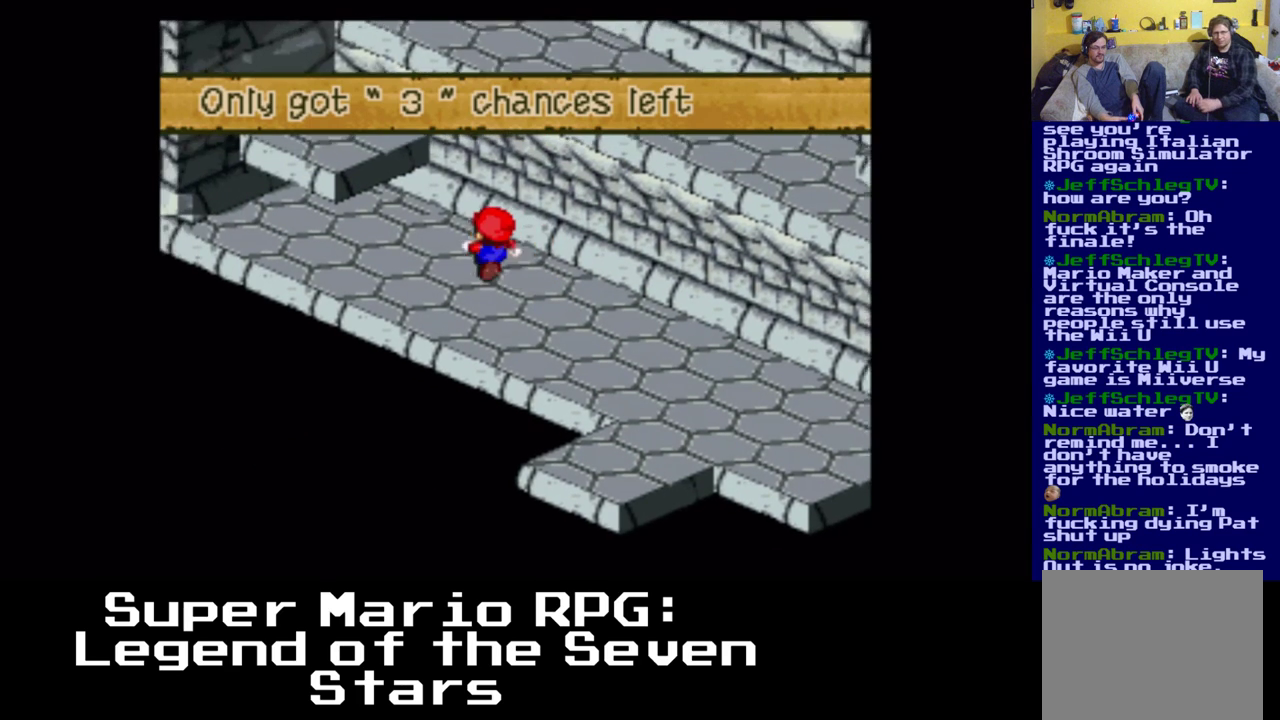
{"buttons": ["X", "DPAD_RIGHT"], "events": [[83, "A", "down"], [300, "A", "up"], [467, "DPAD_RIGHT", "down"], [467, "DPAD_UP", "up"]]}
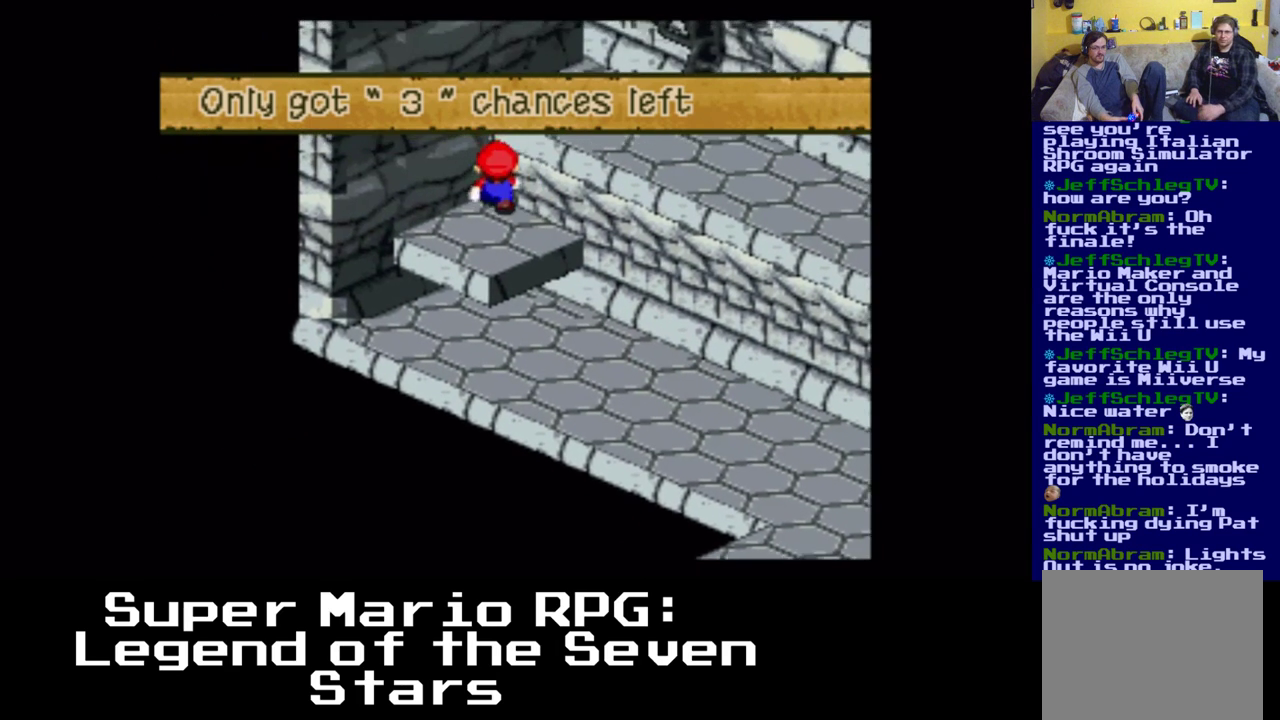
{"buttons": ["X", "DPAD_DOWN", "DPAD_RIGHT"], "events": [[17, "A", "down"], [283, "A", "up"], [367, "DPAD_DOWN", "down"]]}
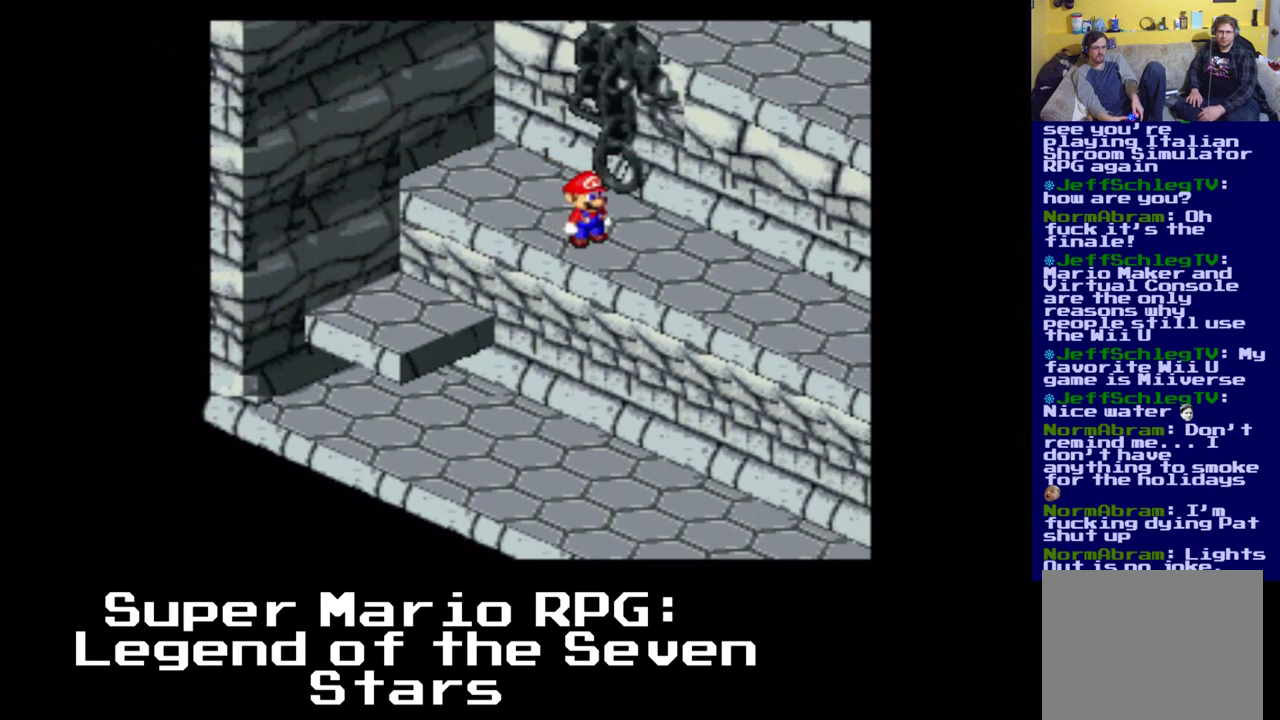
{"buttons": ["X", "DPAD_DOWN", "DPAD_RIGHT"], "events": []}
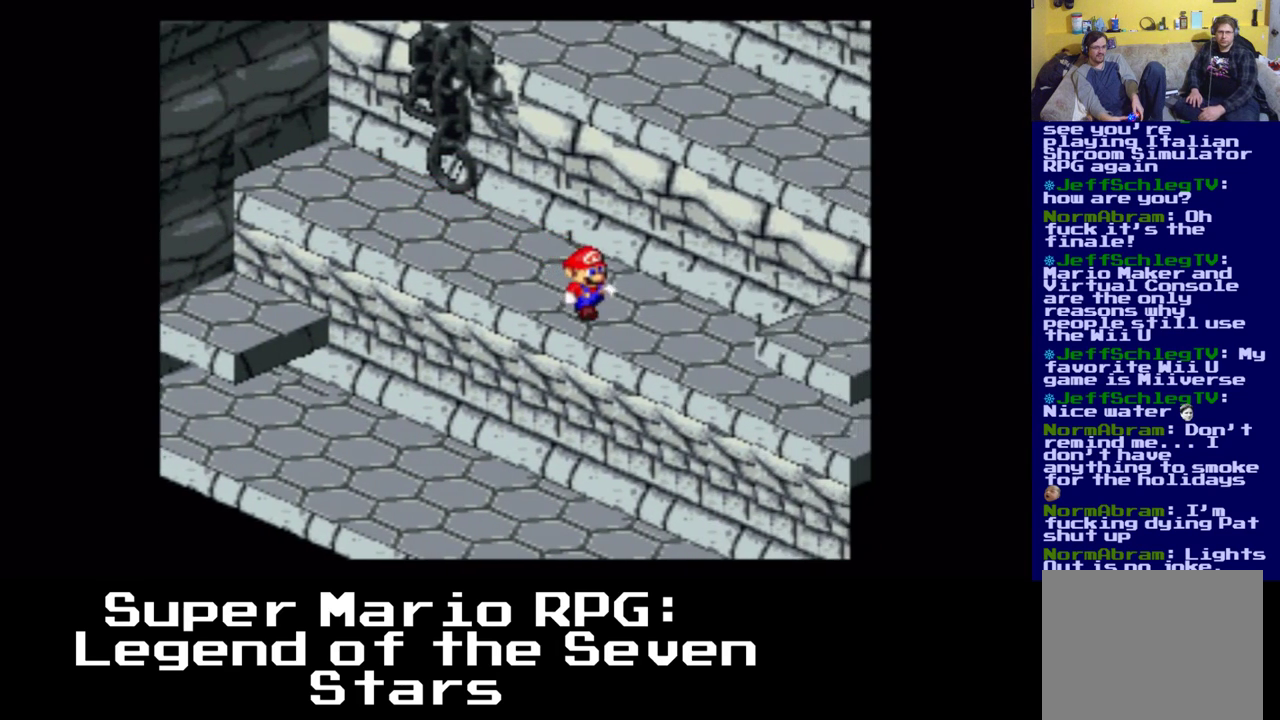
{"buttons": ["A", "X", "DPAD_DOWN", "DPAD_RIGHT"], "events": [[183, "A", "down"]]}
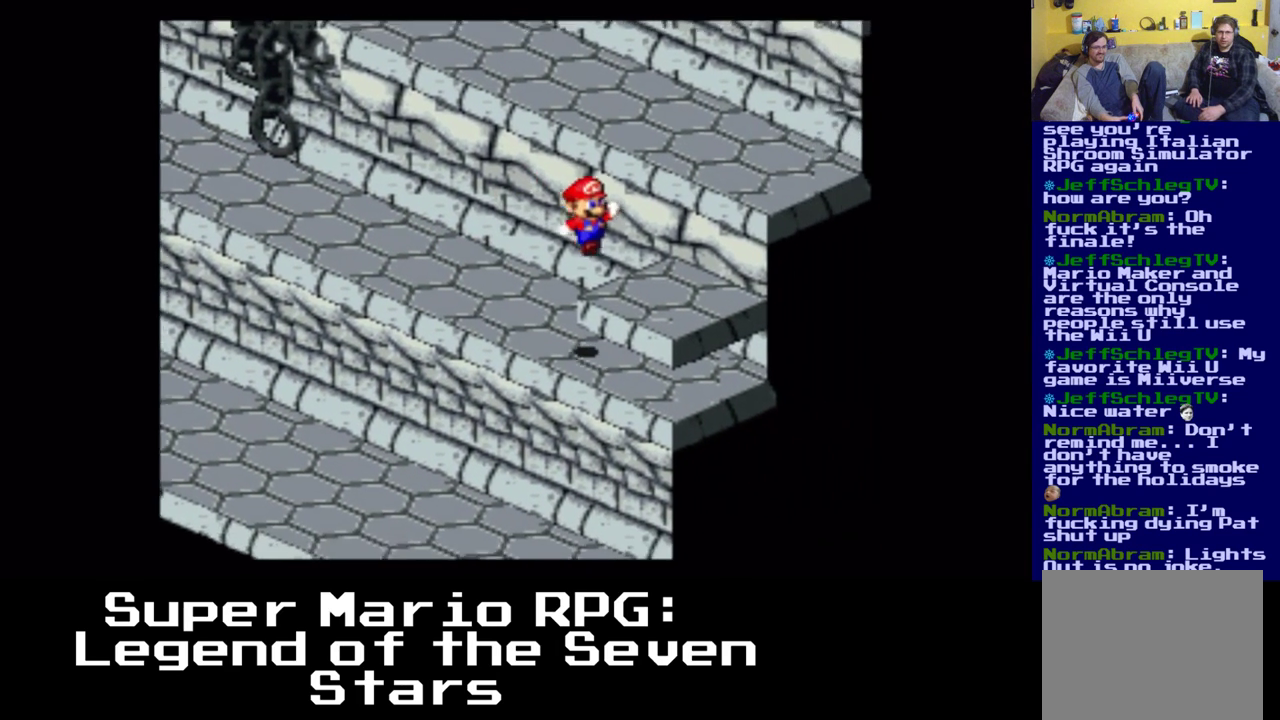
{"buttons": ["A", "X", "DPAD_UP"], "events": [[17, "A", "up"], [167, "A", "down"], [167, "DPAD_DOWN", "up"], [300, "DPAD_RIGHT", "up"], [300, "DPAD_UP", "down"]]}